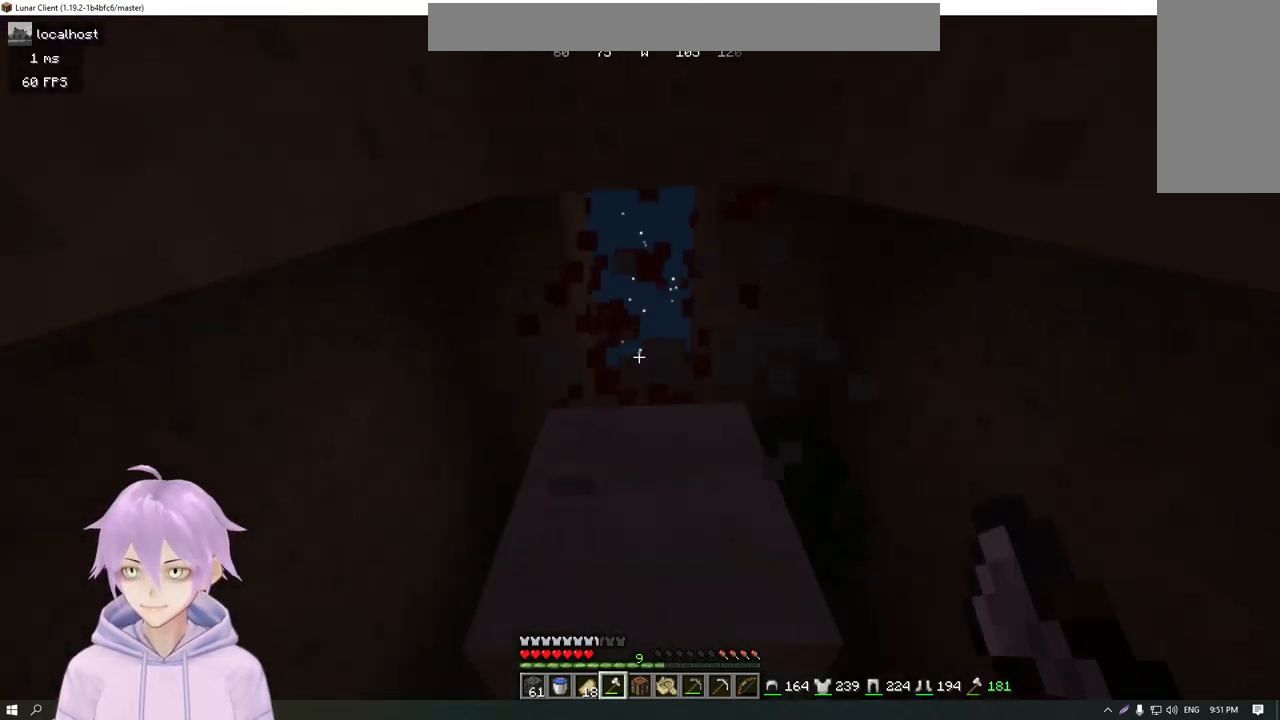
Gameplay with keyboard and mouse; each line is a JSON object with the keys and mouse buttons held at the frame after it. "events" lists presses ("down") and releases ("up") of "a", "d", "s", "w", "mouse_left" and "mouse_right" between this image and that frame as [ms after this image, input, new state], when the widget could be followed in between. "mouse_left", "mouse_right" = the "left", "right" buttons of the "mouse" list. No other keys are recorded. Fast repeated clicks can show as one long hold. Mouse movement is not recorded.
{"keys": ["w"], "mouse": [], "events": [[301, "mouse_left", "up"], [467, "w", "down"]]}
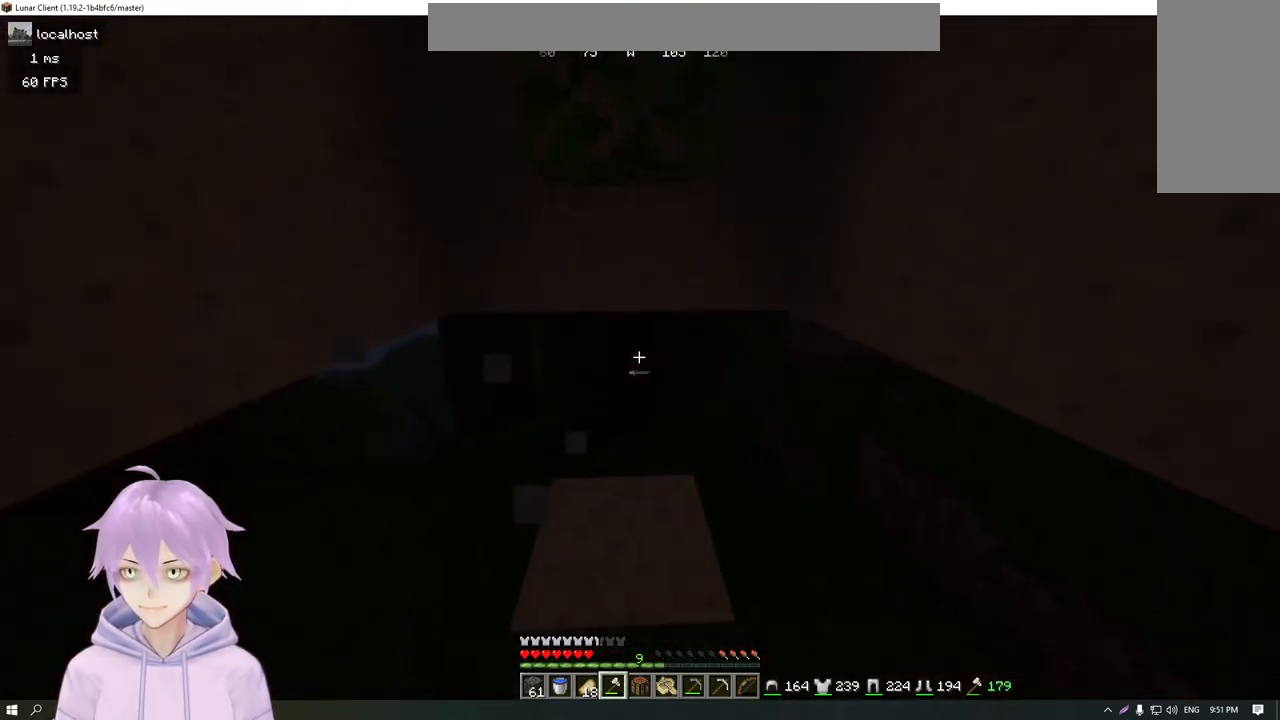
{"keys": ["w"], "mouse": ["left"], "events": [[167, "mouse_left", "down"]]}
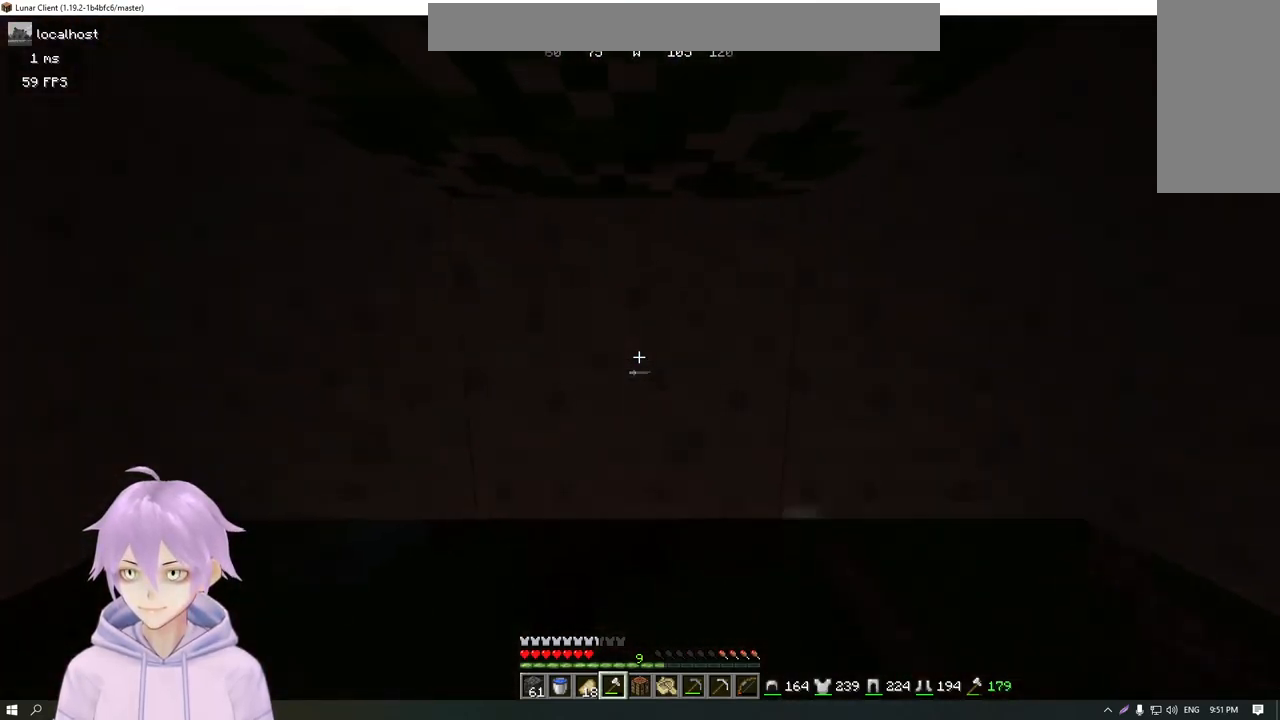
{"keys": ["w"], "mouse": [], "events": [[34, "a", "down"], [184, "mouse_left", "up"], [451, "a", "up"]]}
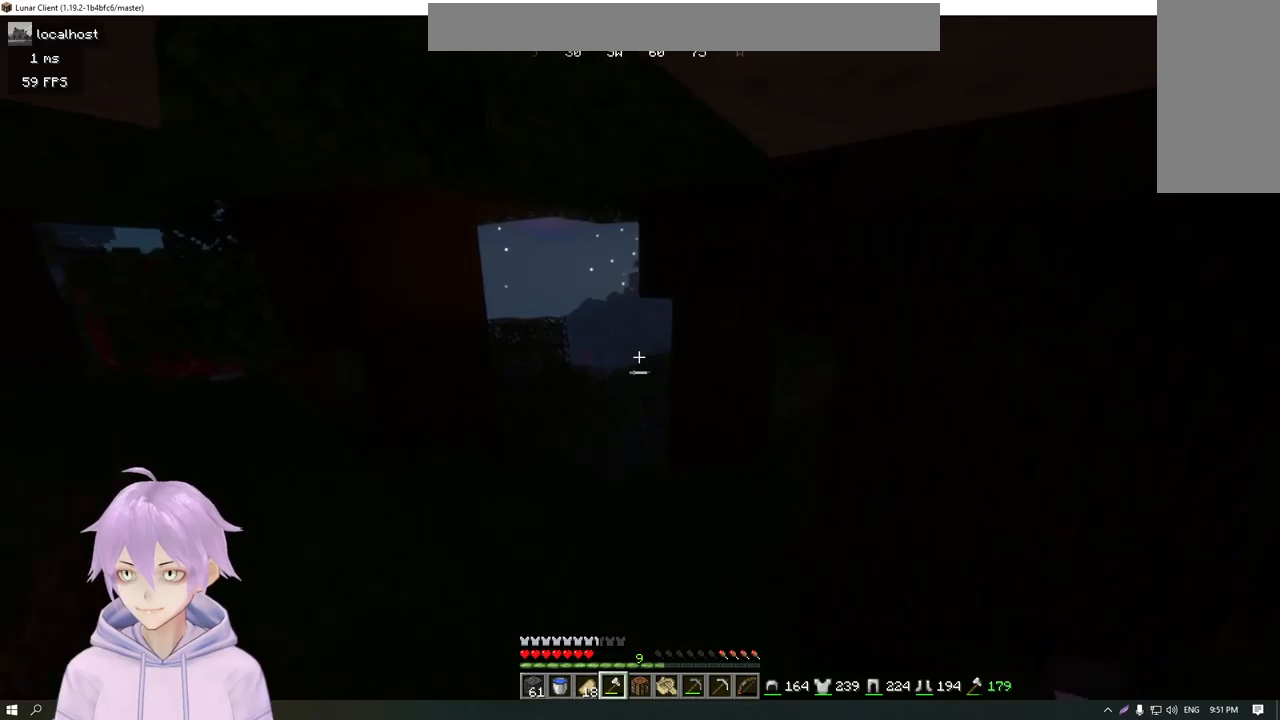
{"keys": ["a", "w"], "mouse": [], "events": [[417, "a", "down"]]}
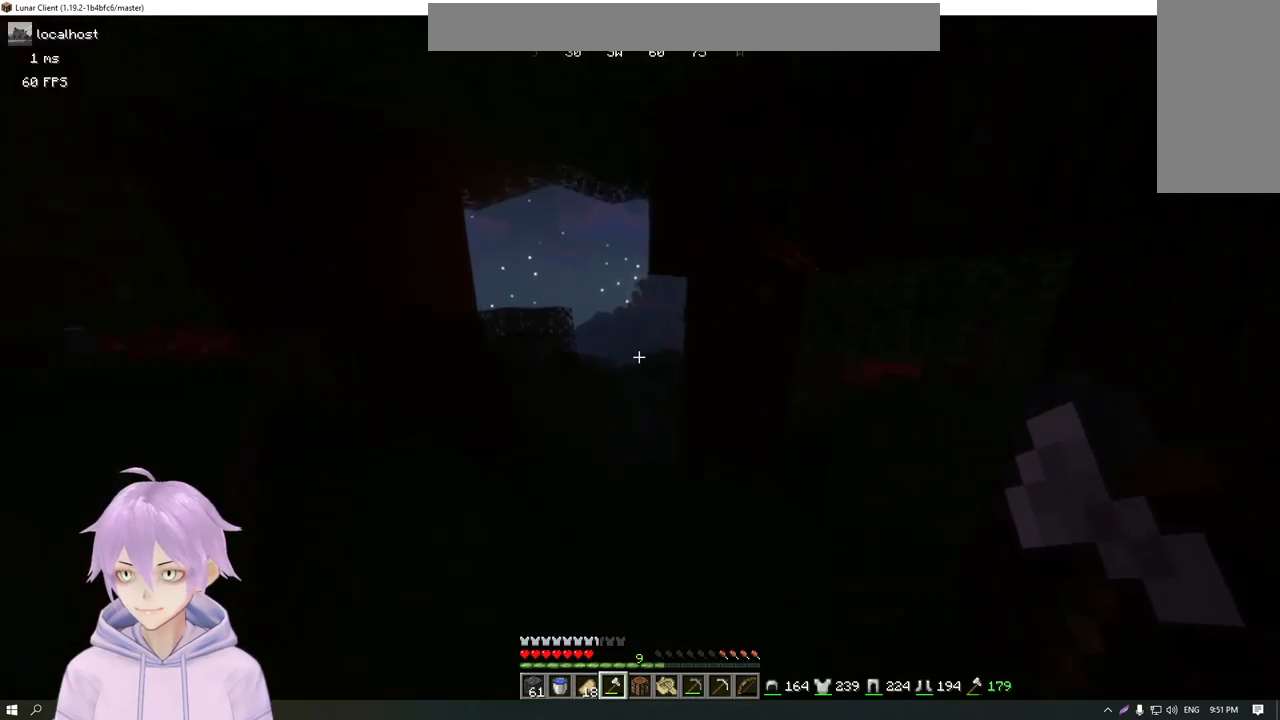
{"keys": ["w"], "mouse": [], "events": [[150, "a", "up"]]}
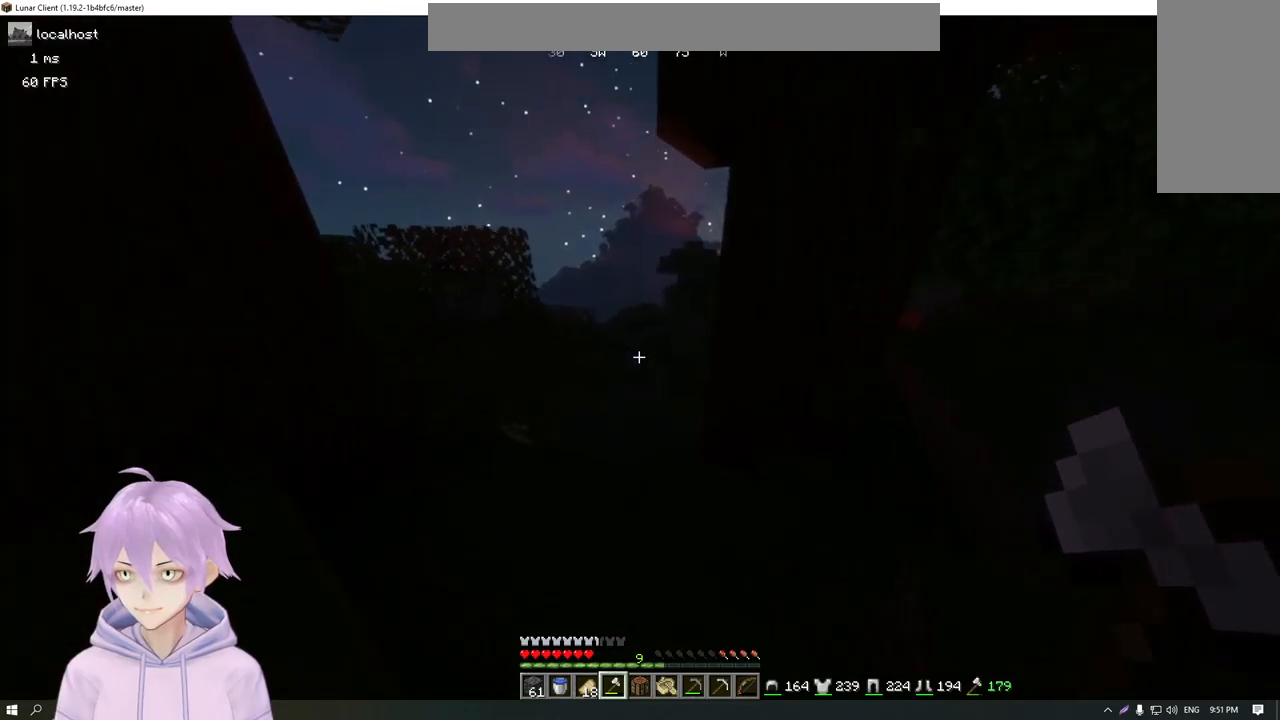
{"keys": ["w"], "mouse": [], "events": [[17, "a", "down"], [451, "a", "up"]]}
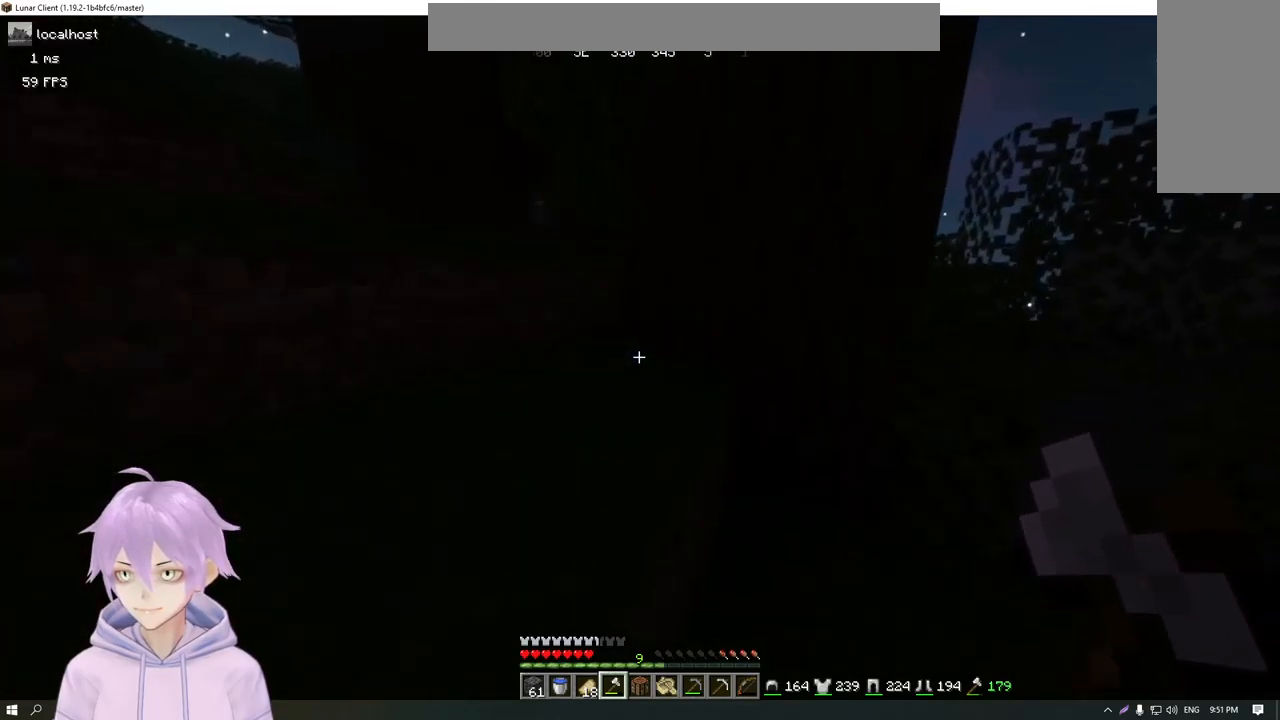
{"keys": ["a", "w"], "mouse": [], "events": [[300, "a", "down"]]}
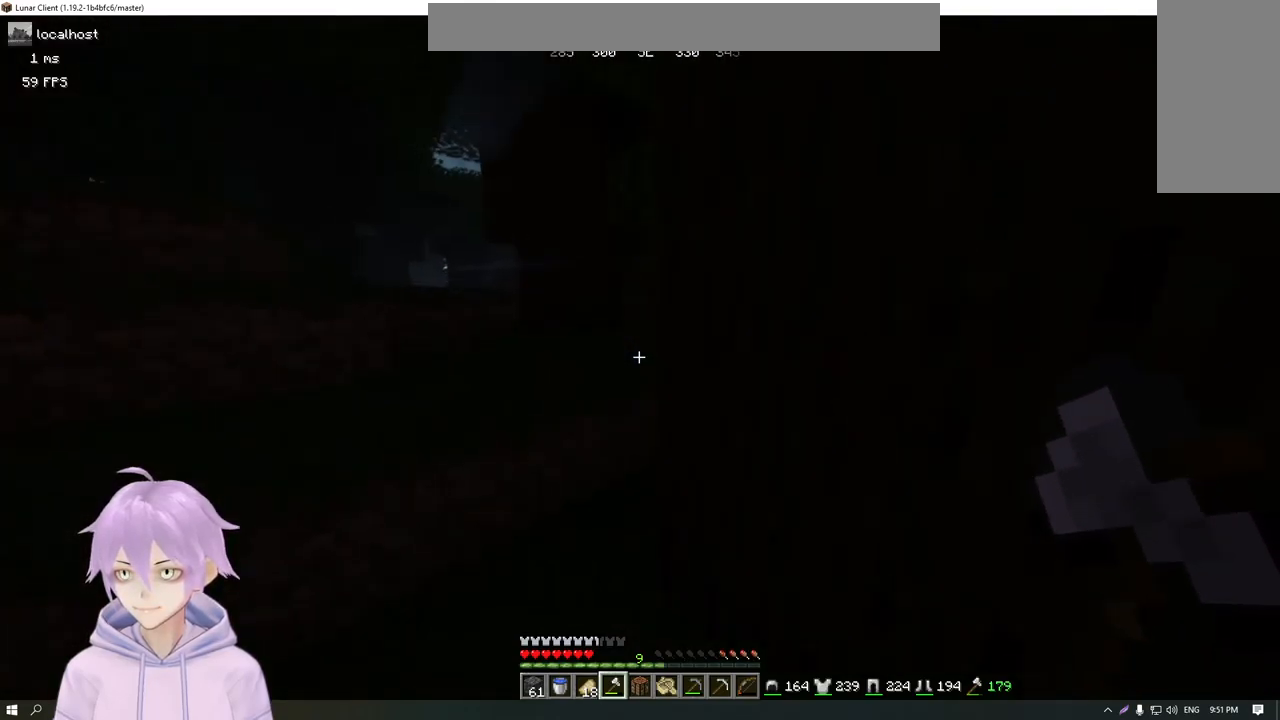
{"keys": ["a", "w"], "mouse": [], "events": []}
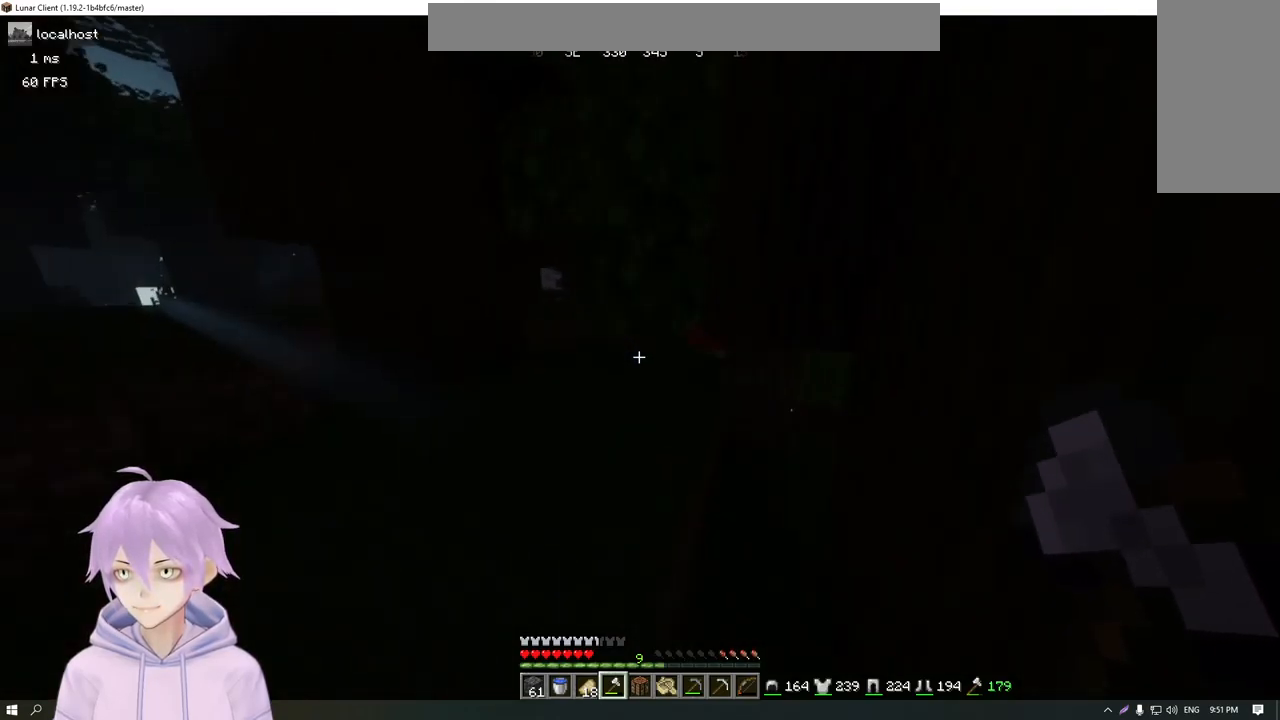
{"keys": ["a", "w"], "mouse": [], "events": []}
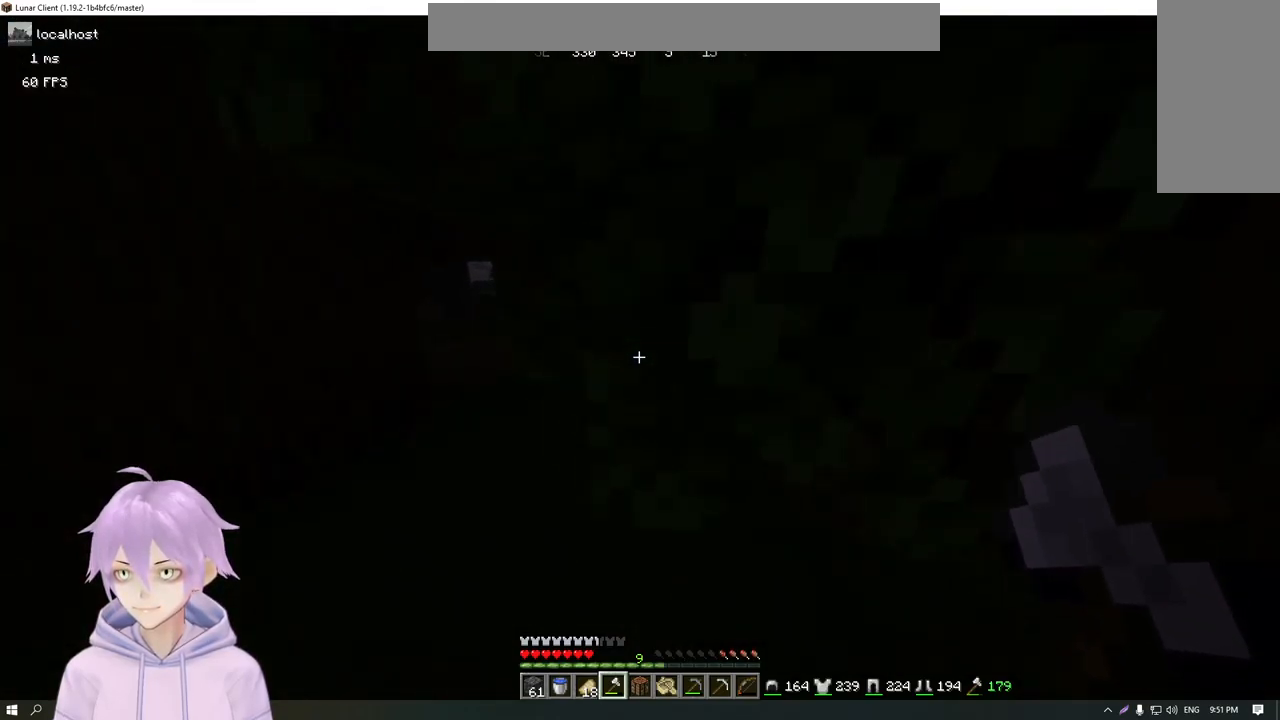
{"keys": ["a", "w"], "mouse": [], "events": []}
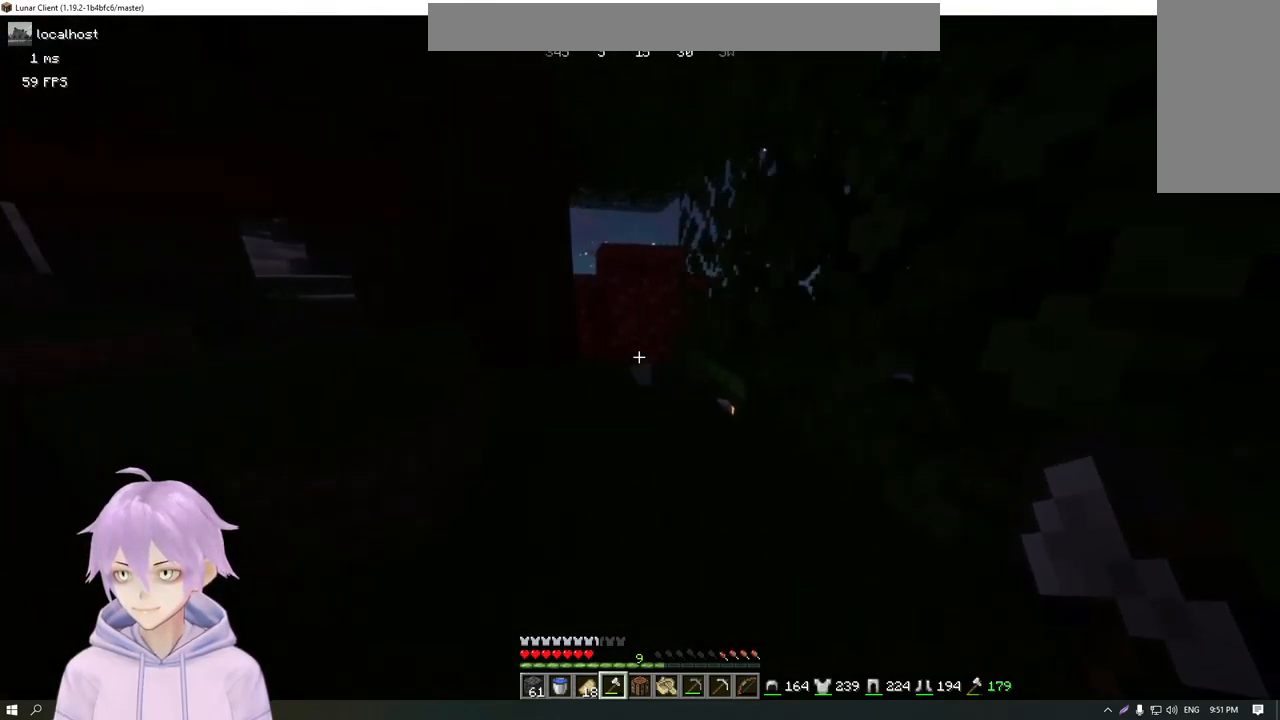
{"keys": ["w"], "mouse": [], "events": [[83, "a", "up"]]}
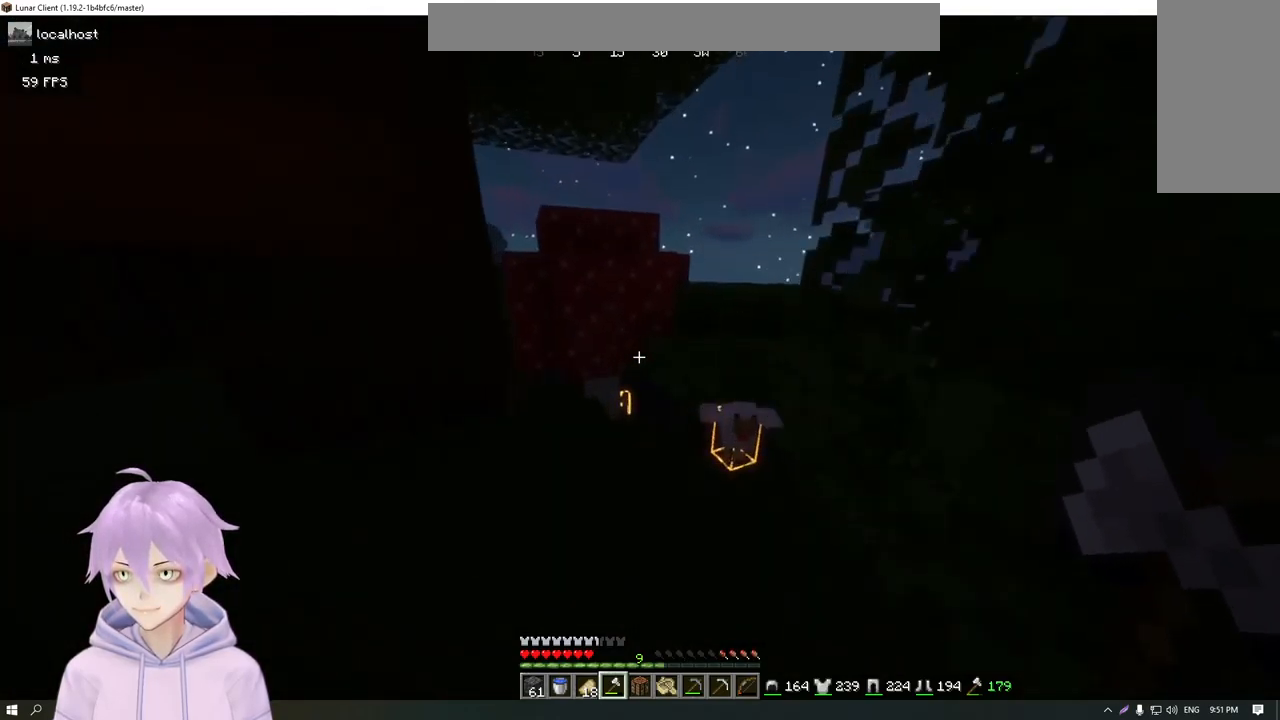
{"keys": ["w"], "mouse": [], "events": [[300, "d", "down"], [501, "d", "up"]]}
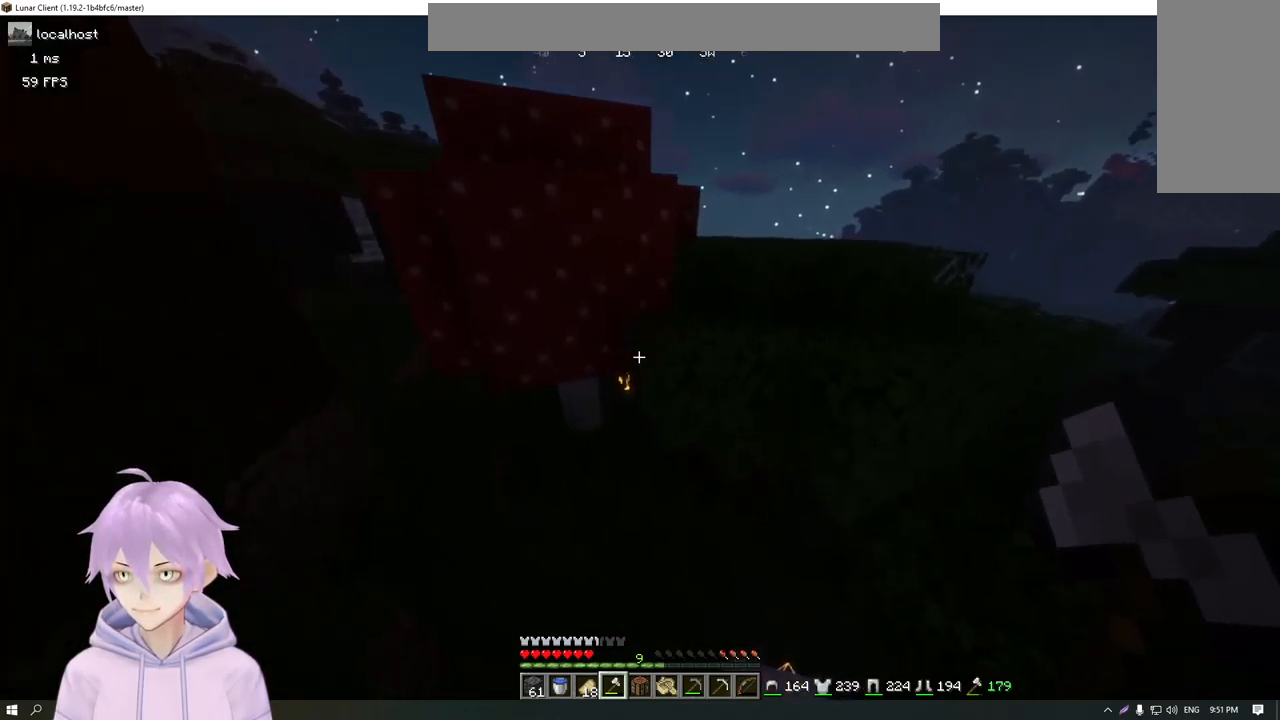
{"keys": ["w"], "mouse": [], "events": []}
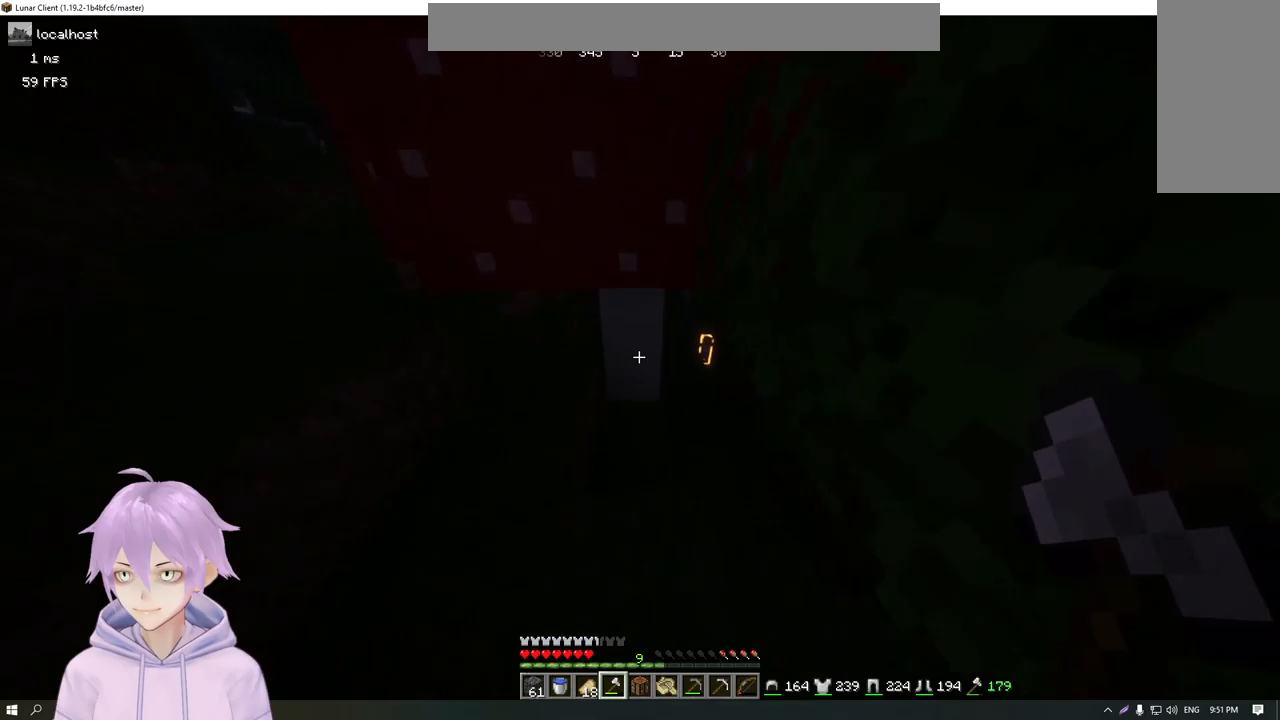
{"keys": [], "mouse": ["left"], "events": [[351, "mouse_left", "down"], [467, "w", "up"]]}
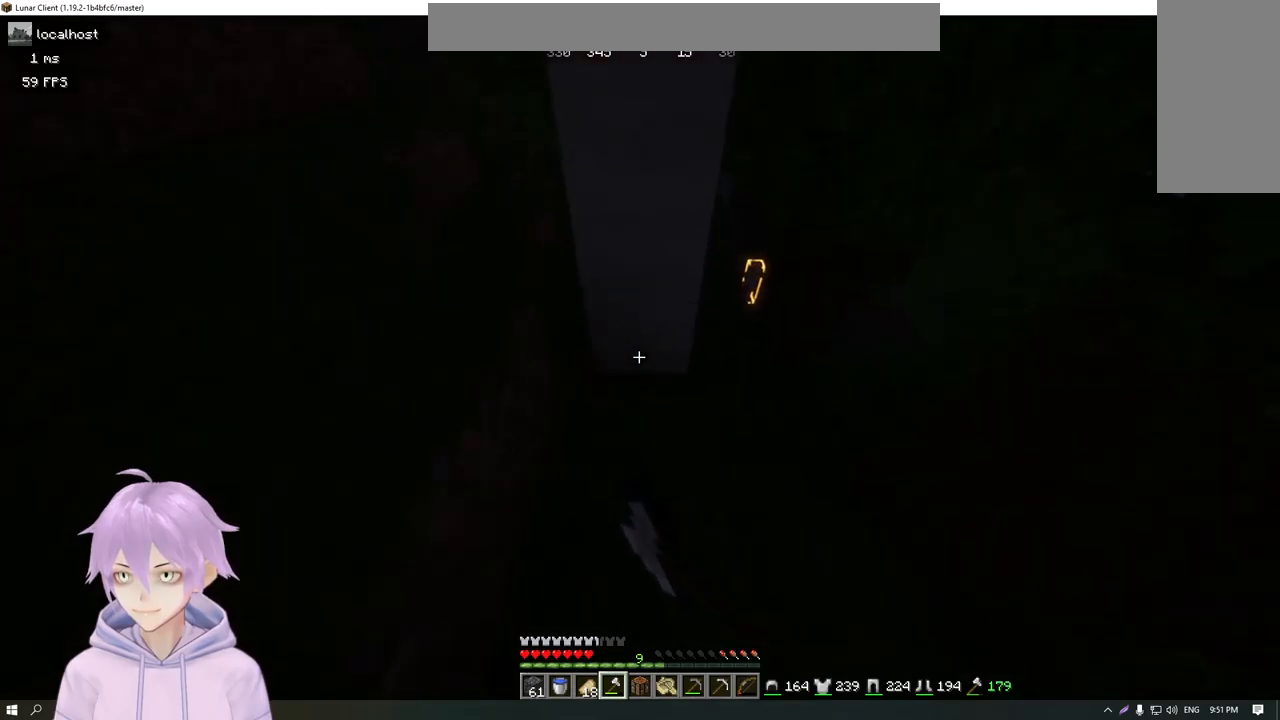
{"keys": [], "mouse": ["left"], "events": []}
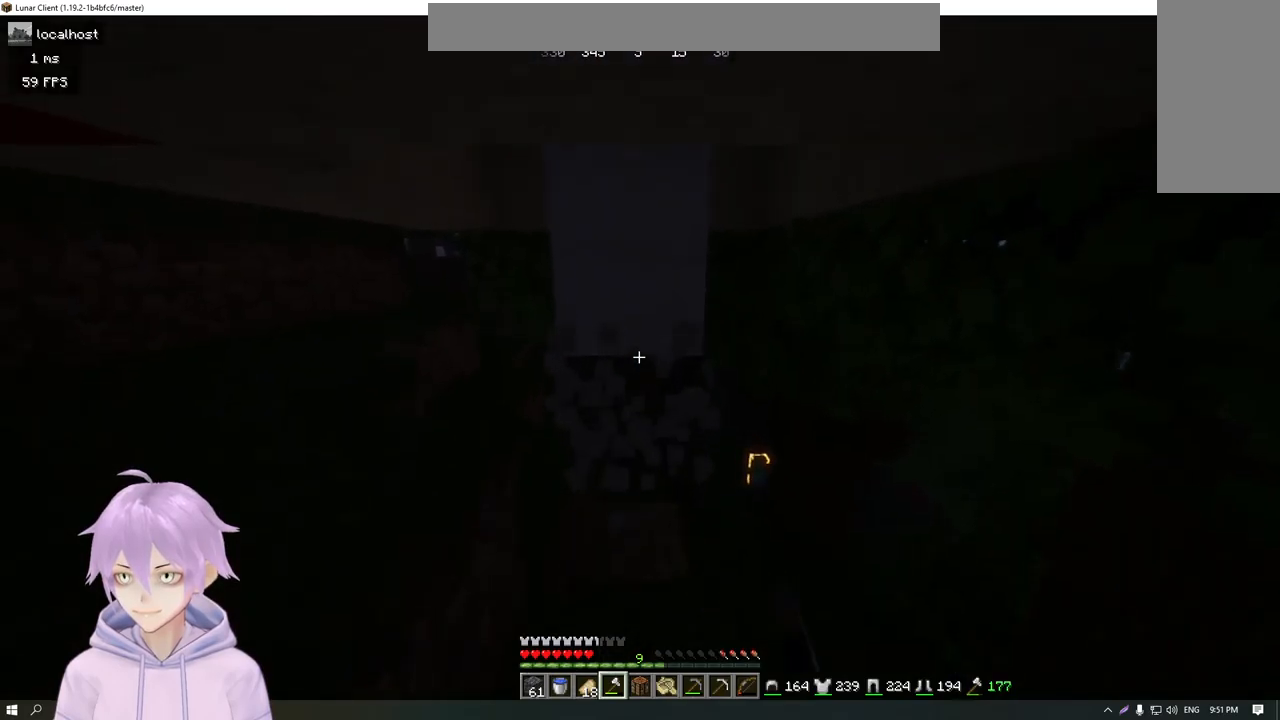
{"keys": [], "mouse": ["left"], "events": [[117, "w", "down"], [401, "w", "up"]]}
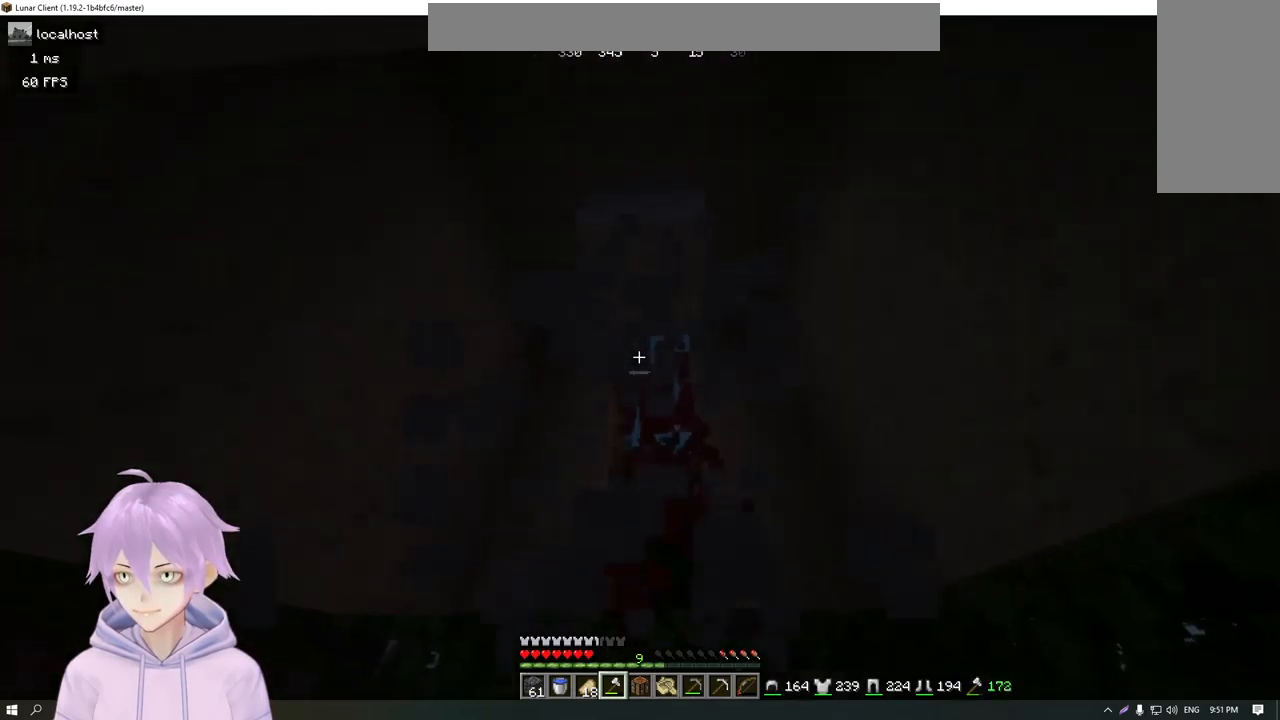
{"keys": [], "mouse": ["left"], "events": [[117, "mouse_left", "up"], [450, "mouse_left", "down"]]}
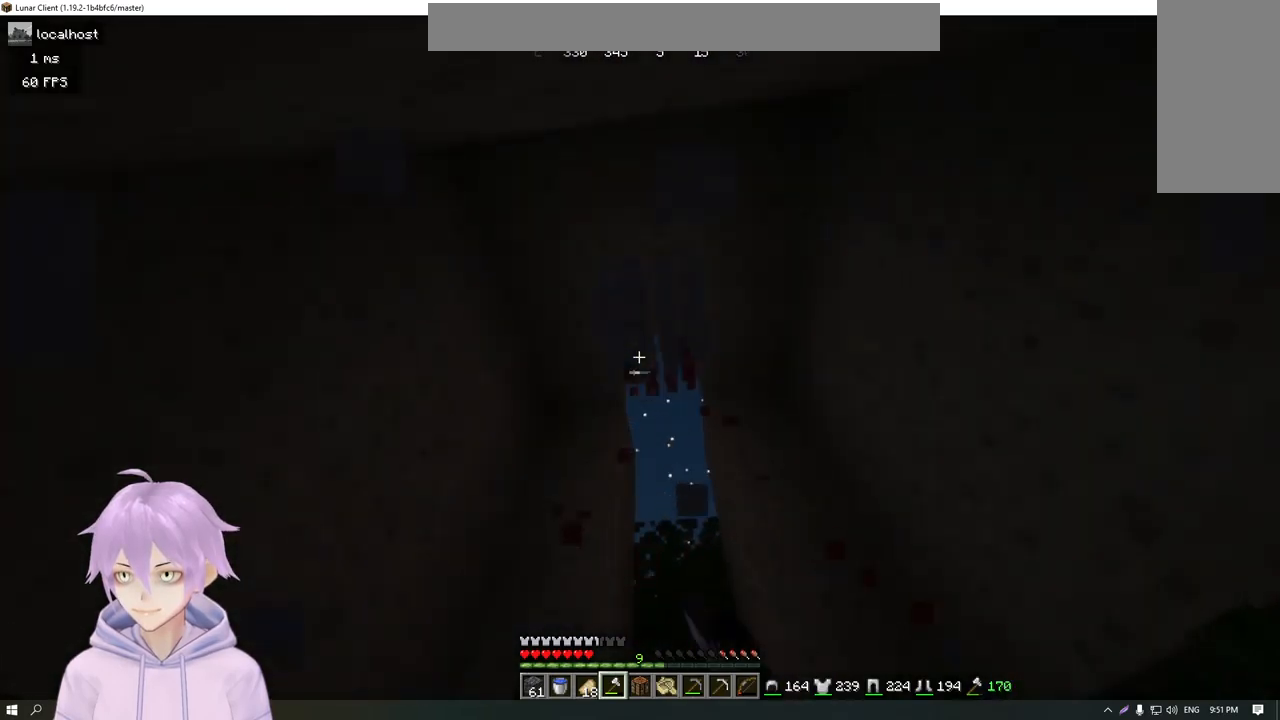
{"keys": ["w"], "mouse": [], "events": [[234, "mouse_left", "up"], [384, "w", "down"]]}
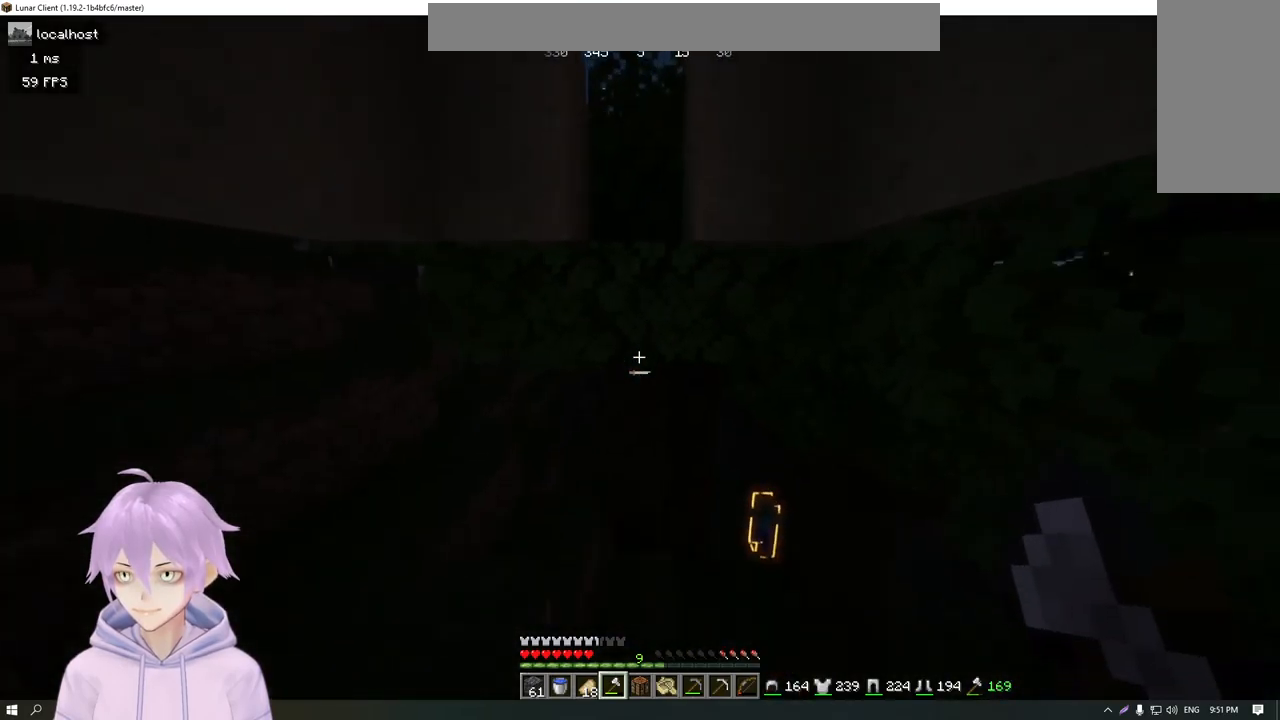
{"keys": ["w"], "mouse": [], "events": []}
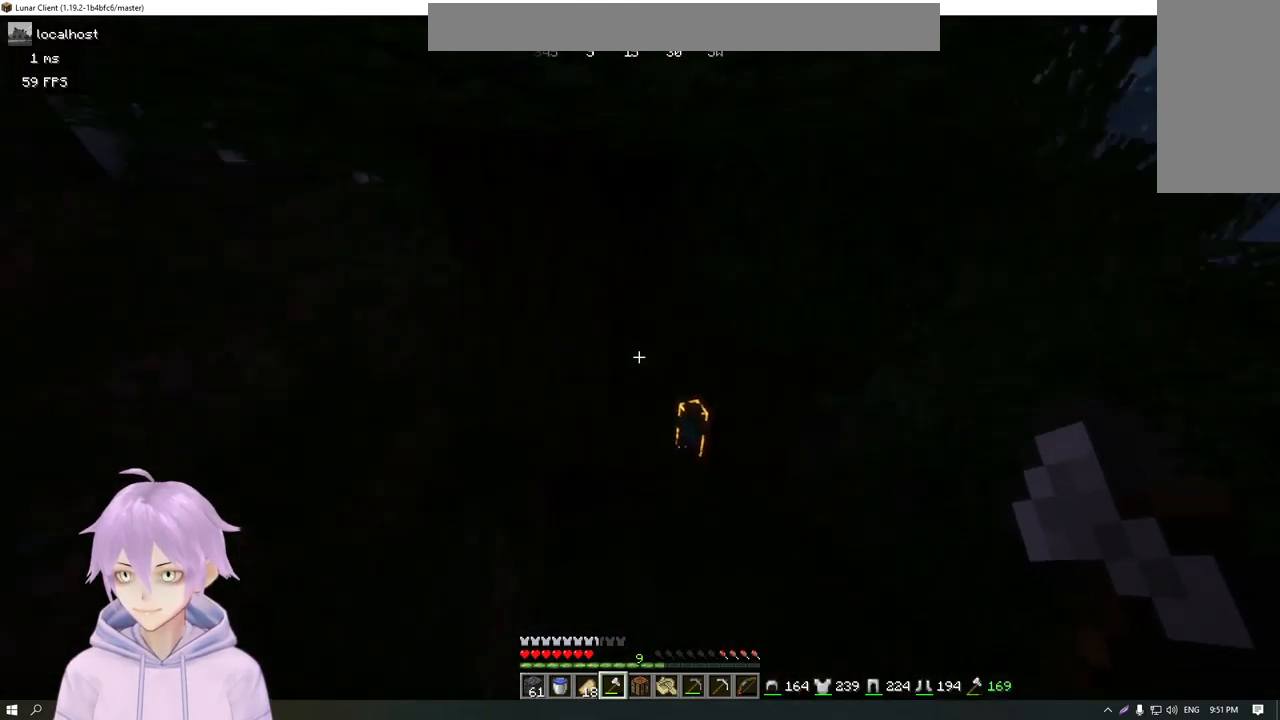
{"keys": ["d", "w"], "mouse": [], "events": [[267, "d", "down"]]}
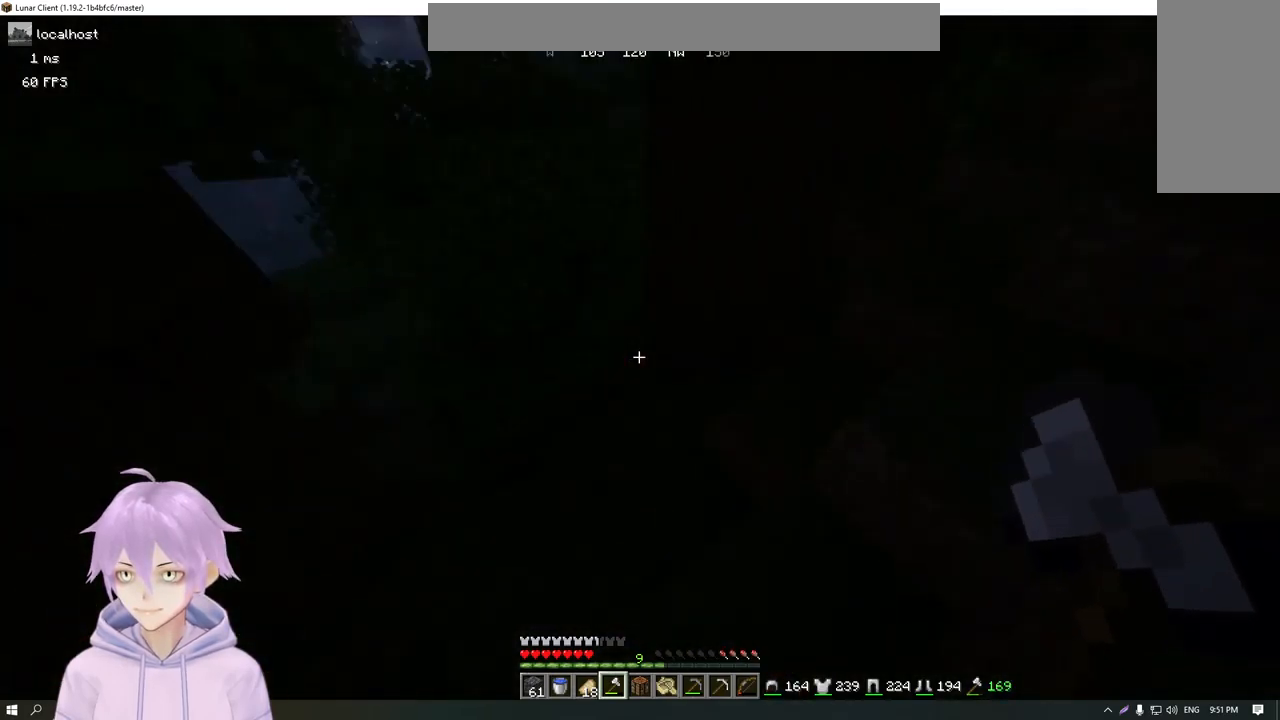
{"keys": ["d", "w"], "mouse": [], "events": []}
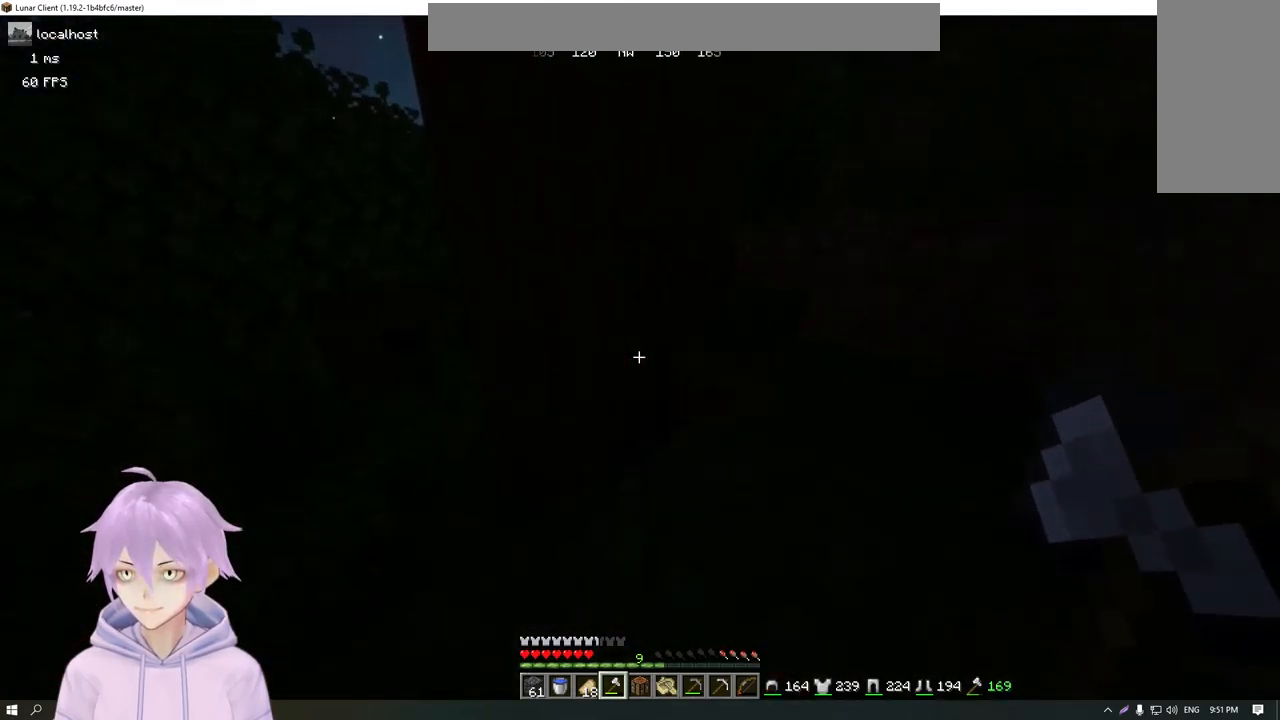
{"keys": ["w"], "mouse": [], "events": [[50, "d", "up"], [334, "d", "down"], [468, "d", "up"]]}
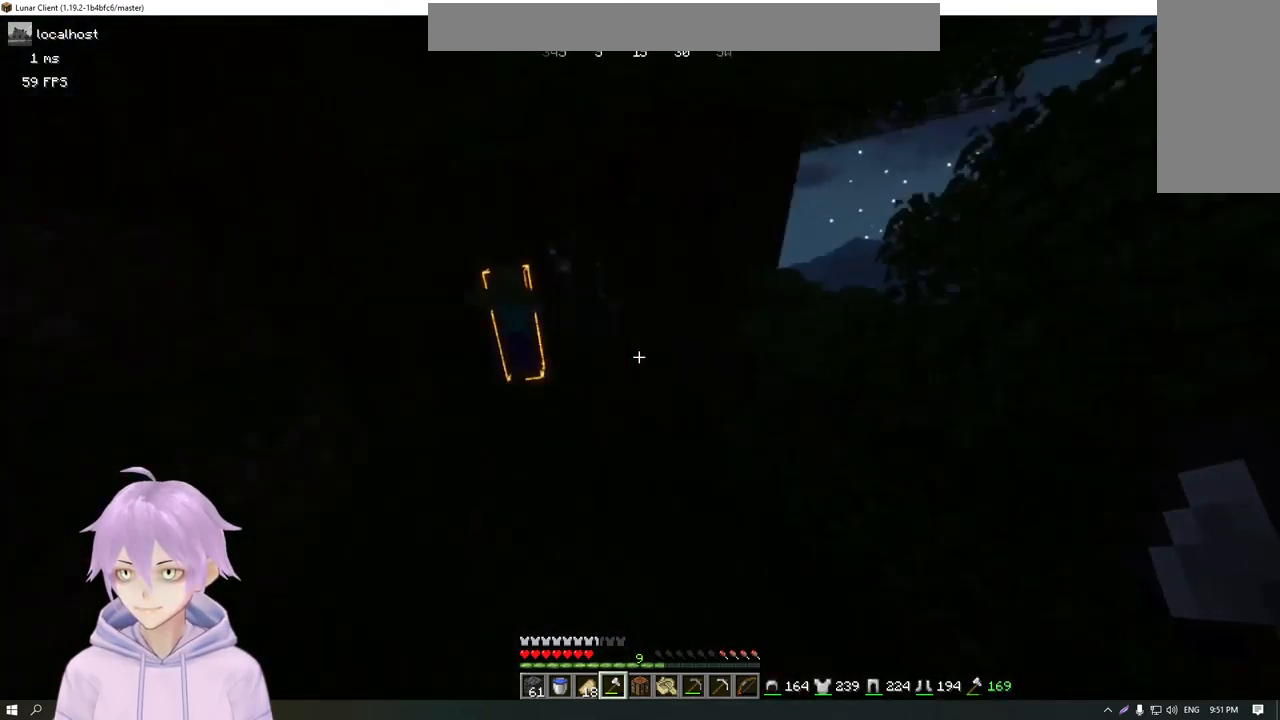
{"keys": [], "mouse": [], "events": [[50, "w", "up"]]}
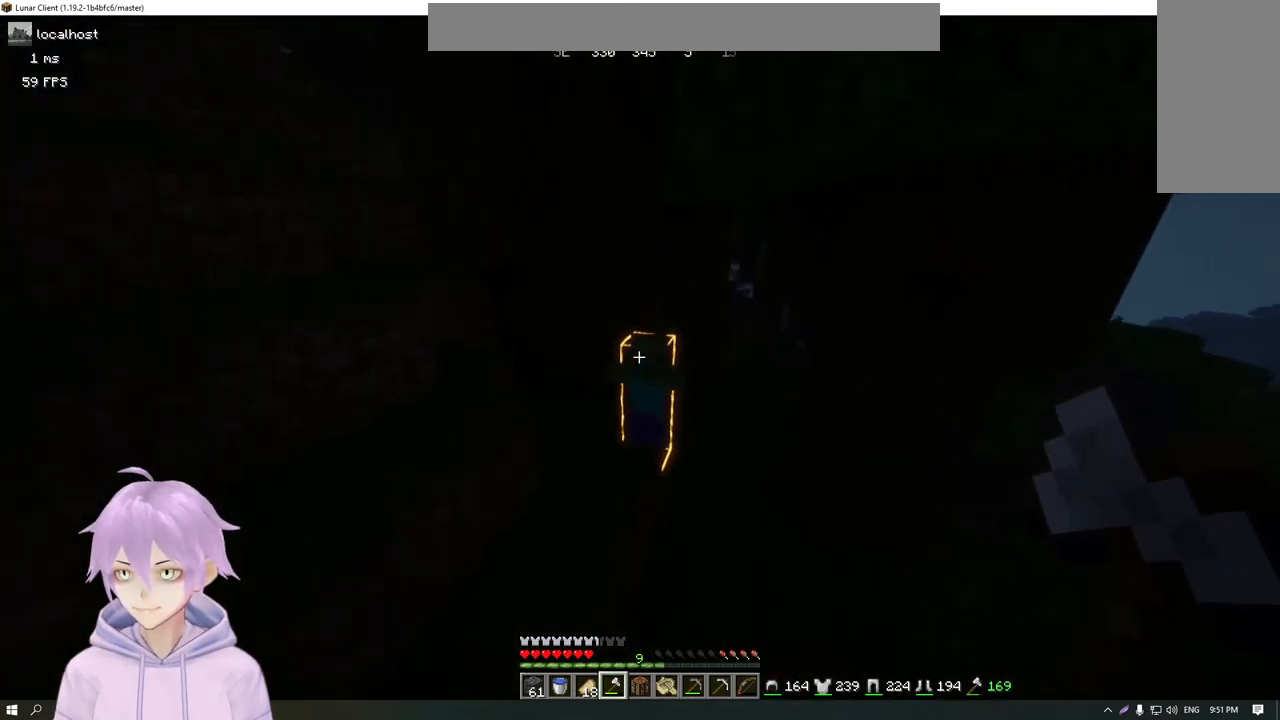
{"keys": ["w"], "mouse": ["left"], "events": [[34, "w", "down"], [451, "mouse_left", "down"]]}
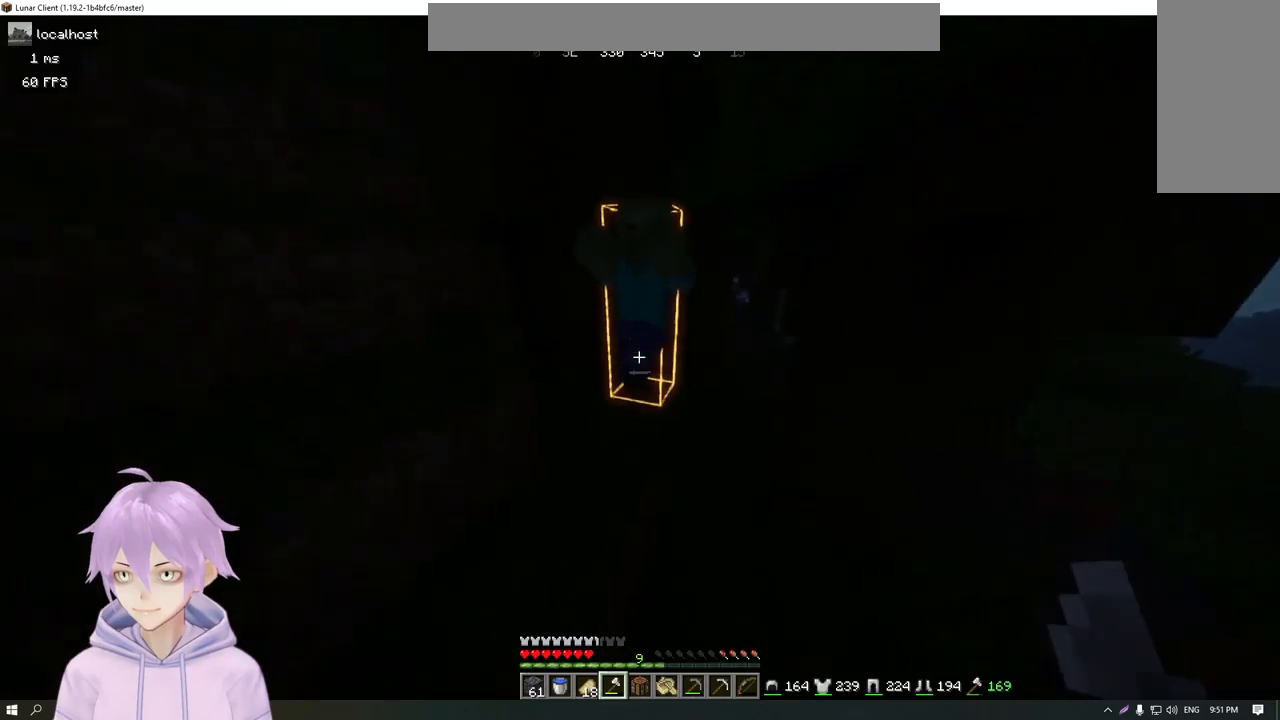
{"keys": [], "mouse": [], "events": [[34, "w", "up"], [134, "mouse_left", "up"], [201, "s", "down"], [401, "s", "up"]]}
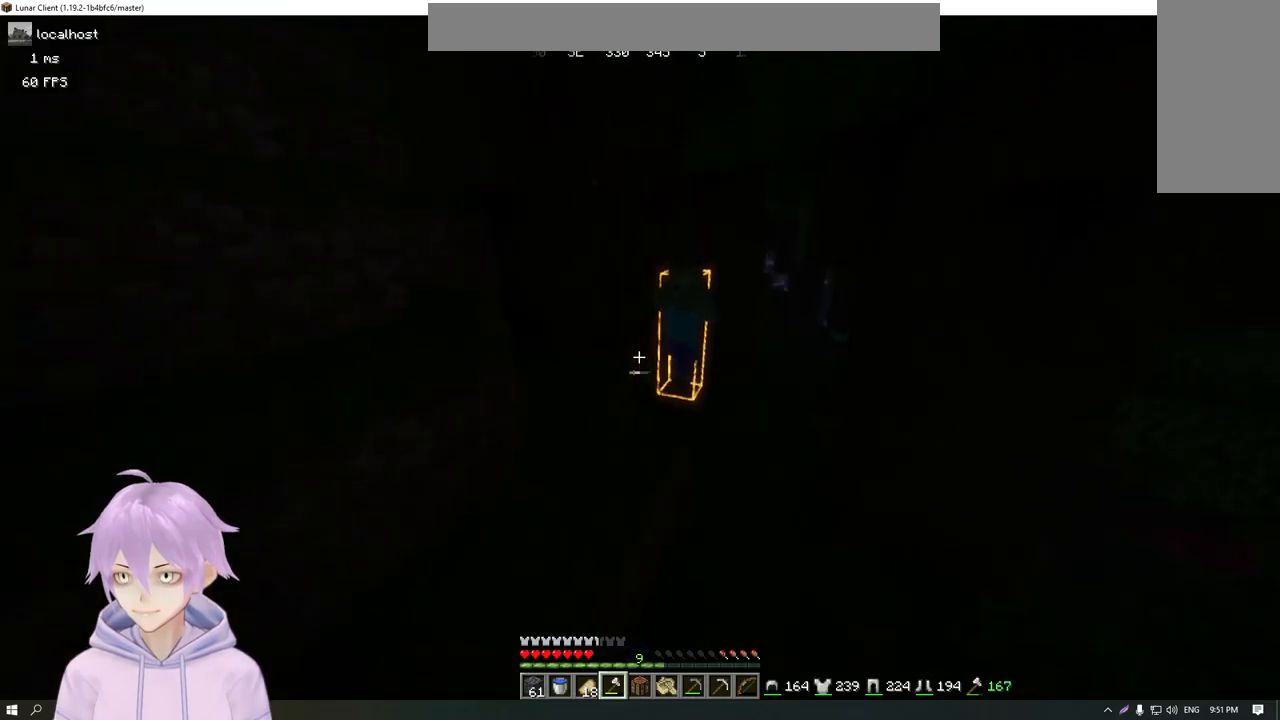
{"keys": ["w"], "mouse": [], "events": [[217, "w", "down"]]}
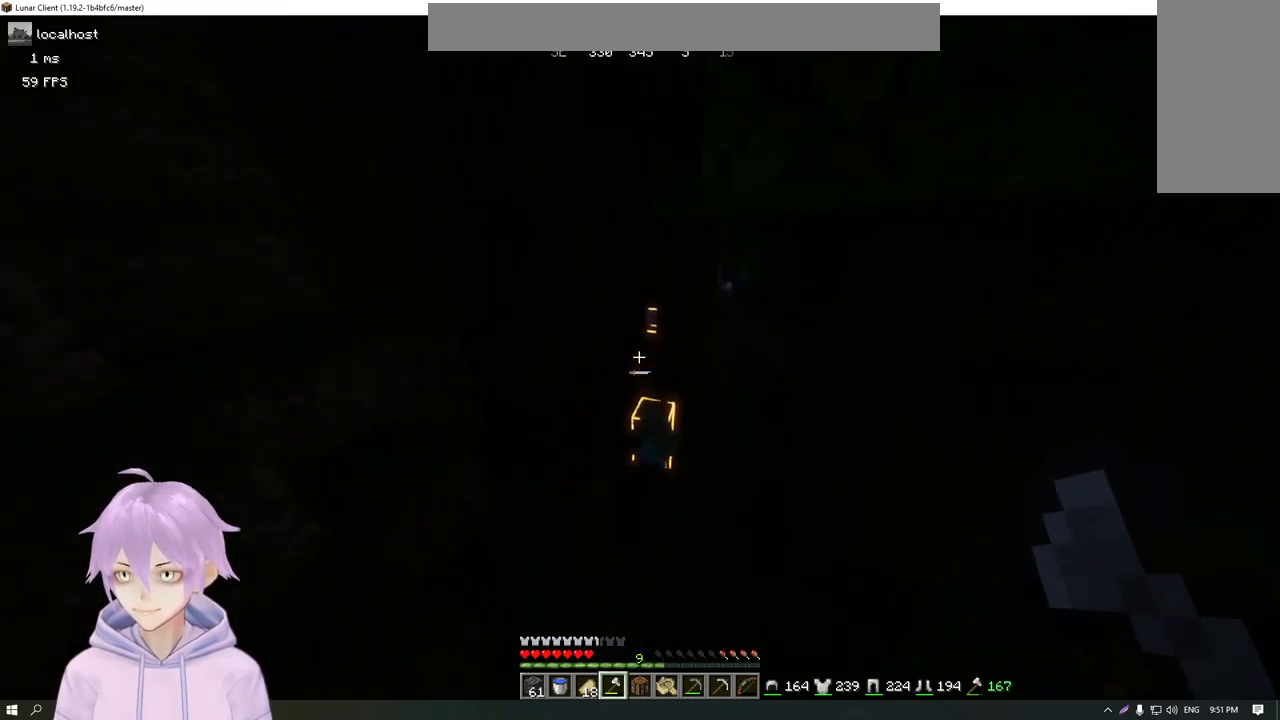
{"keys": [], "mouse": ["left"], "events": [[334, "mouse_left", "down"], [384, "w", "up"]]}